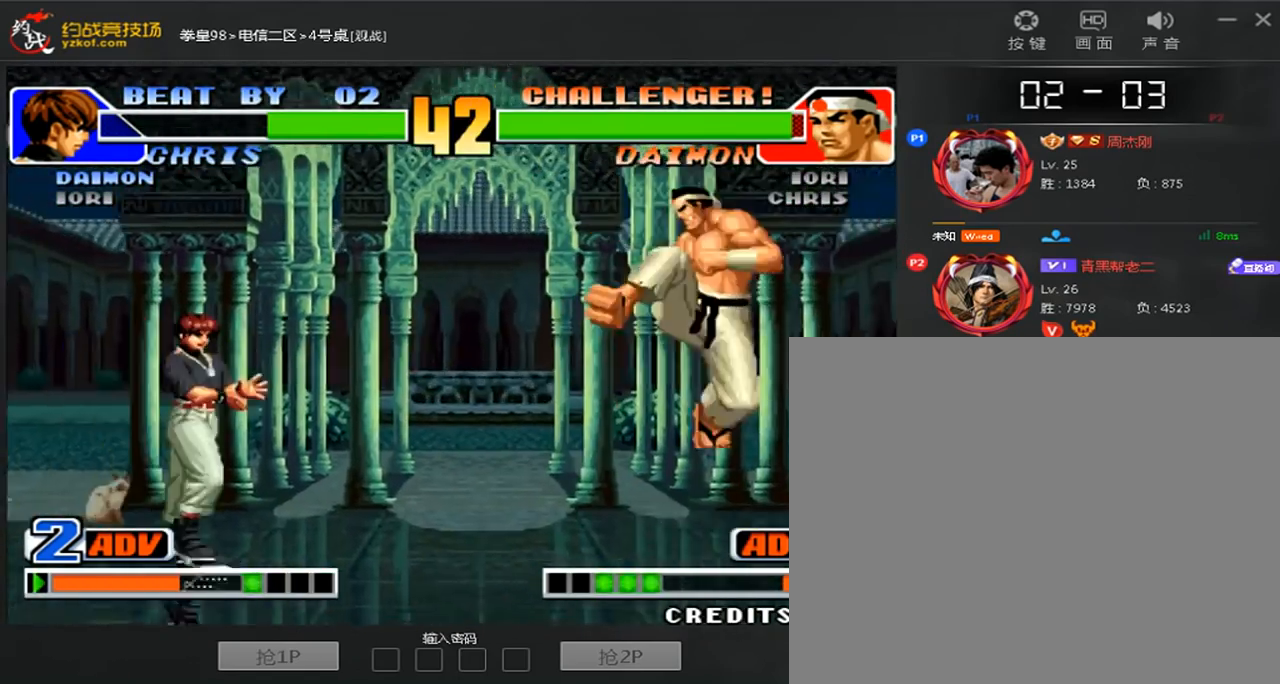
Gameplay with a controller (arcade stick); each line is a JSON object with the inputs held at the frame after it (dt_ms = milliseconds from this image to that frame). "events" lists button and stick changes between this image and that frame as [ms after this image, input, new state], when the widget could be followed in between. Not read: D L3 R3.
{"dt_ms": 520, "buttons": [], "left_stick": "right", "events": [[40, "left_stick", "right"], [440, "left_stick", "center"], [520, "left_stick", "right"]]}
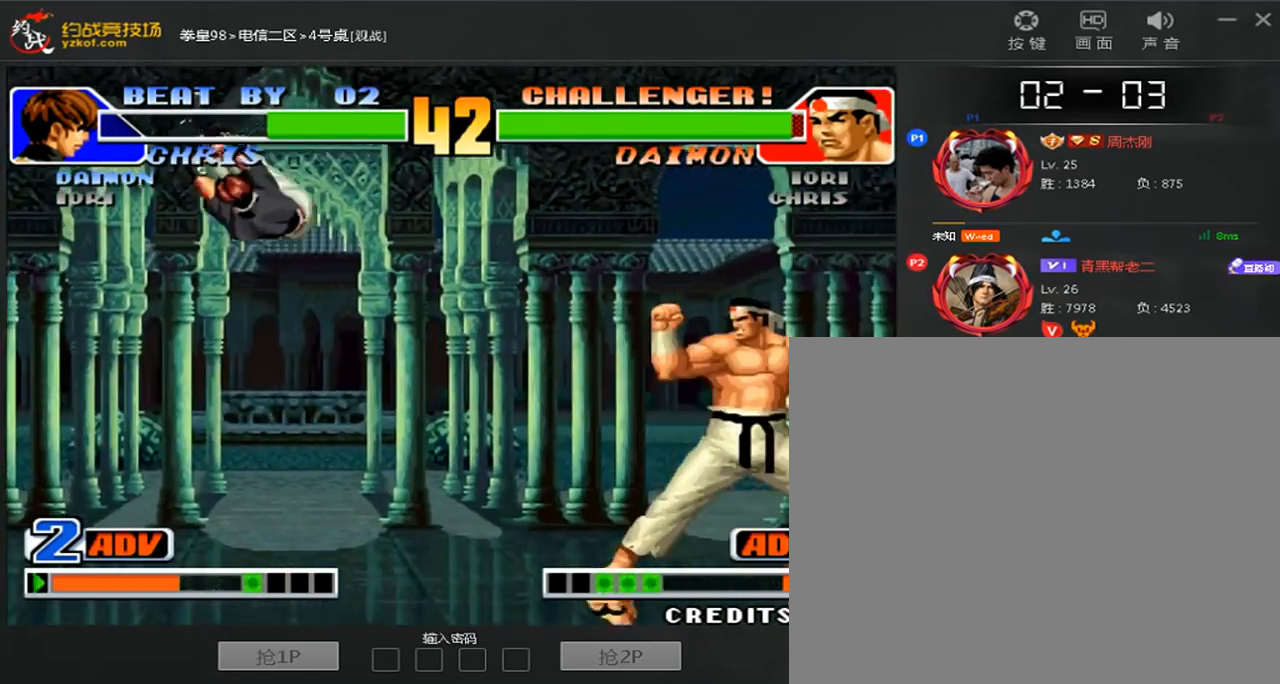
{"dt_ms": 480, "buttons": [], "left_stick": "left", "events": [[160, "B", "down"], [160, "left_stick", "down-right"], [440, "B", "up"], [440, "left_stick", "left"]]}
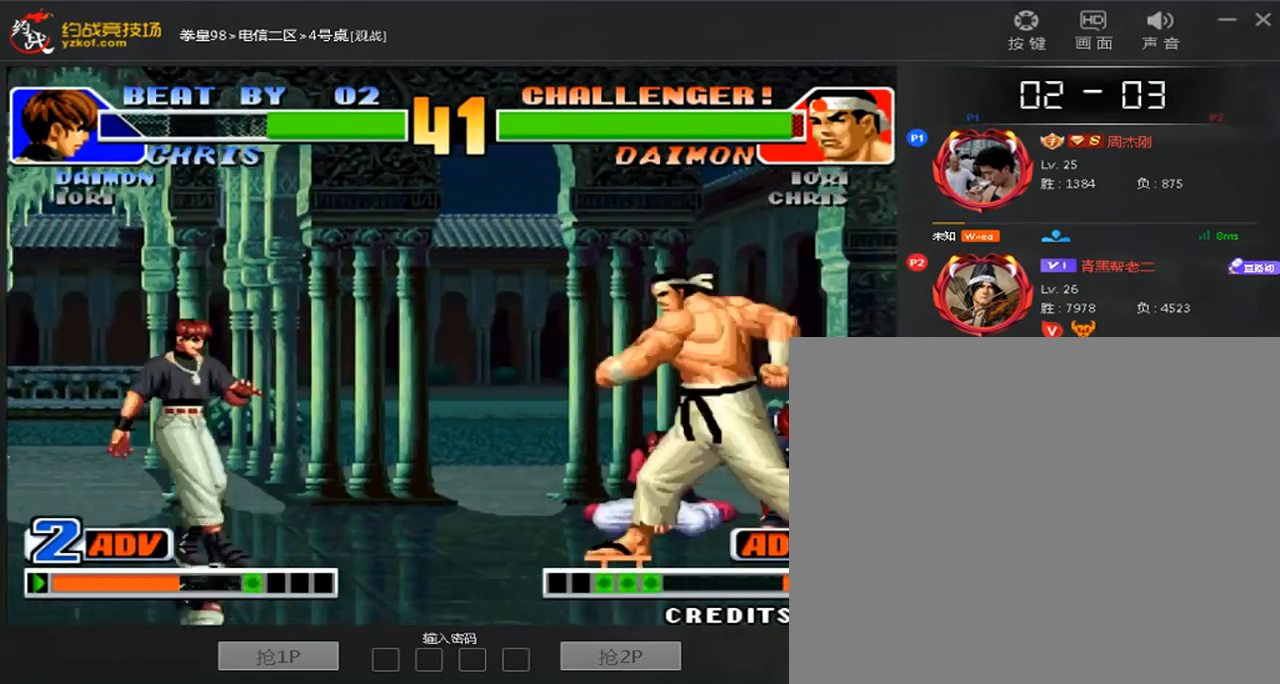
{"dt_ms": 1000, "buttons": [], "left_stick": "right"}
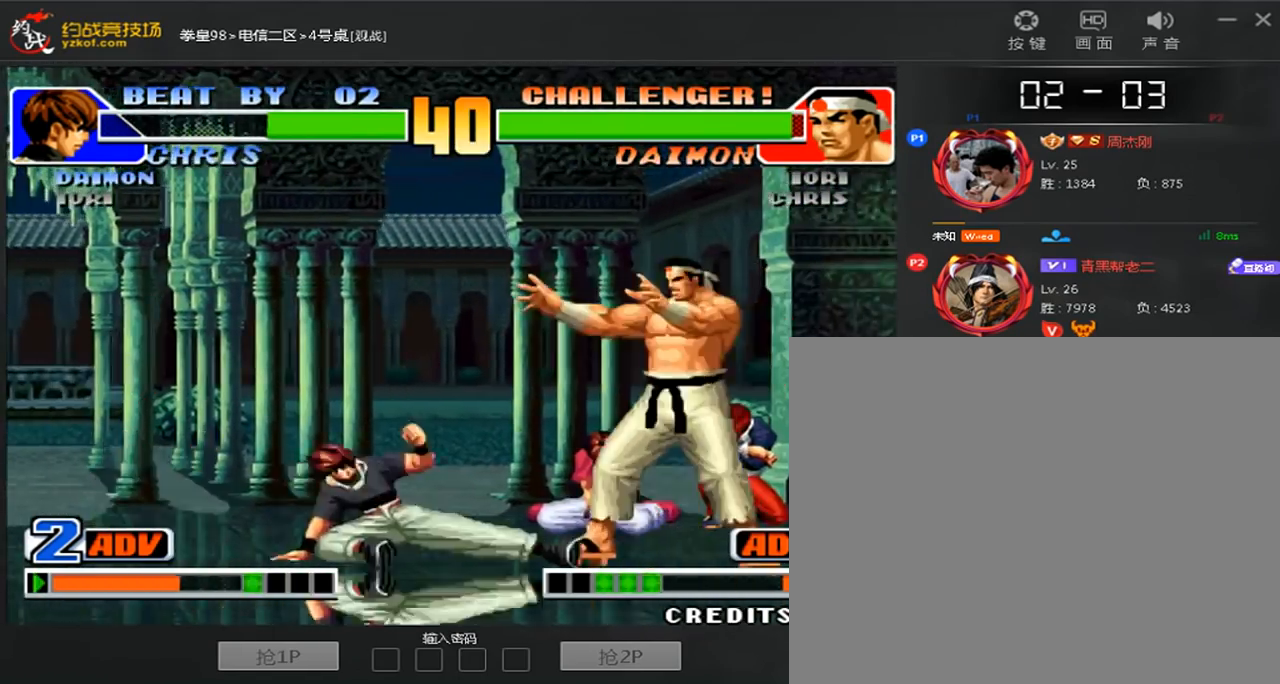
{"dt_ms": 1000, "buttons": [], "left_stick": "center"}
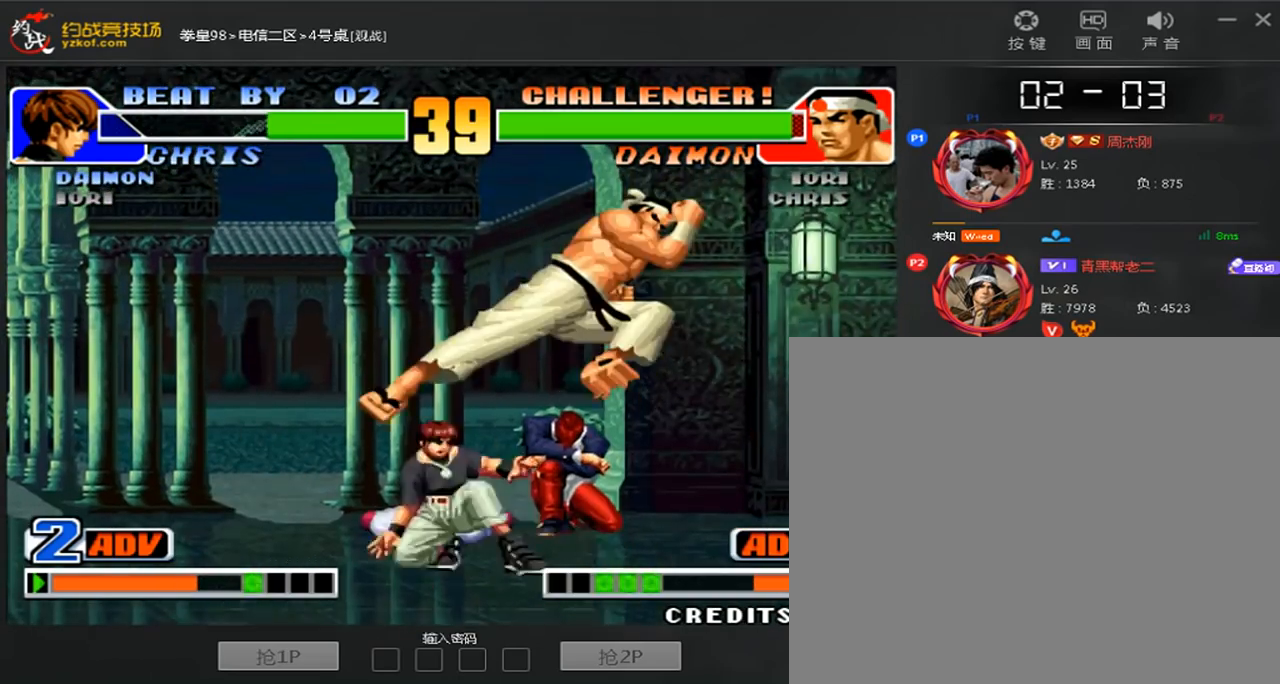
{"dt_ms": 520, "buttons": [], "left_stick": "down-right", "events": [[200, "left_stick", "down-right"], [240, "A", "down"], [520, "A", "up"]]}
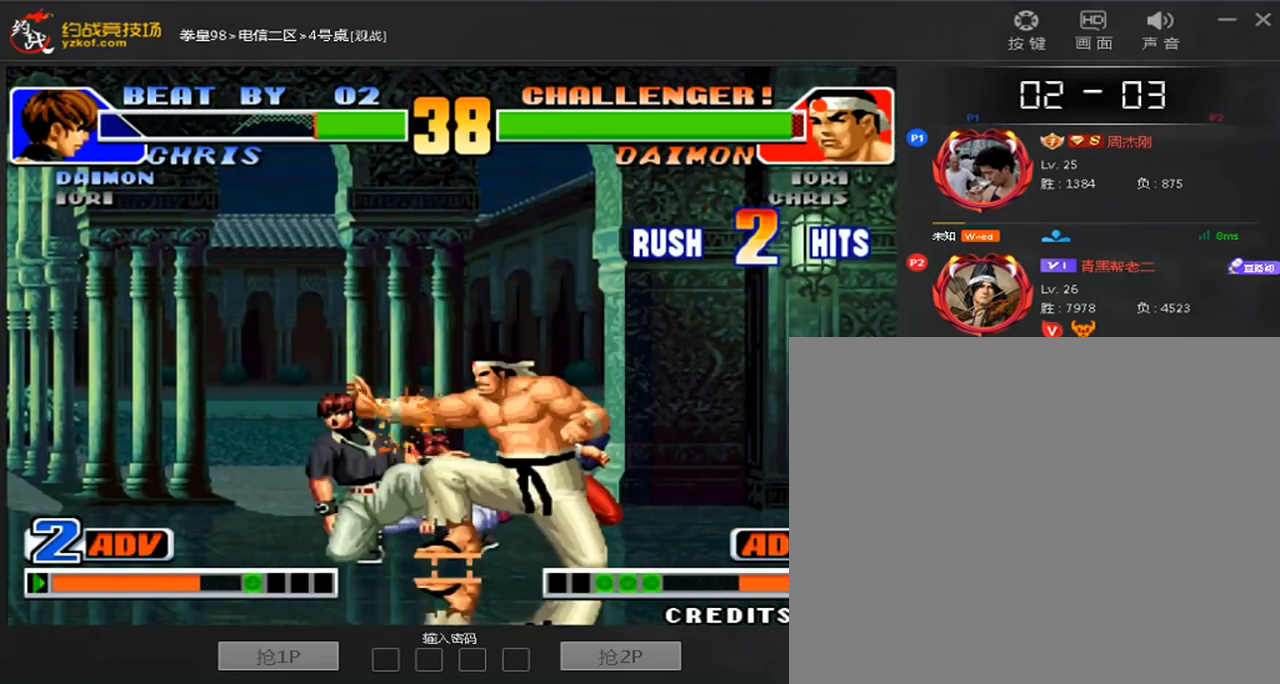
{"dt_ms": 480, "buttons": [], "left_stick": "left", "events": [[120, "left_stick", "left"]]}
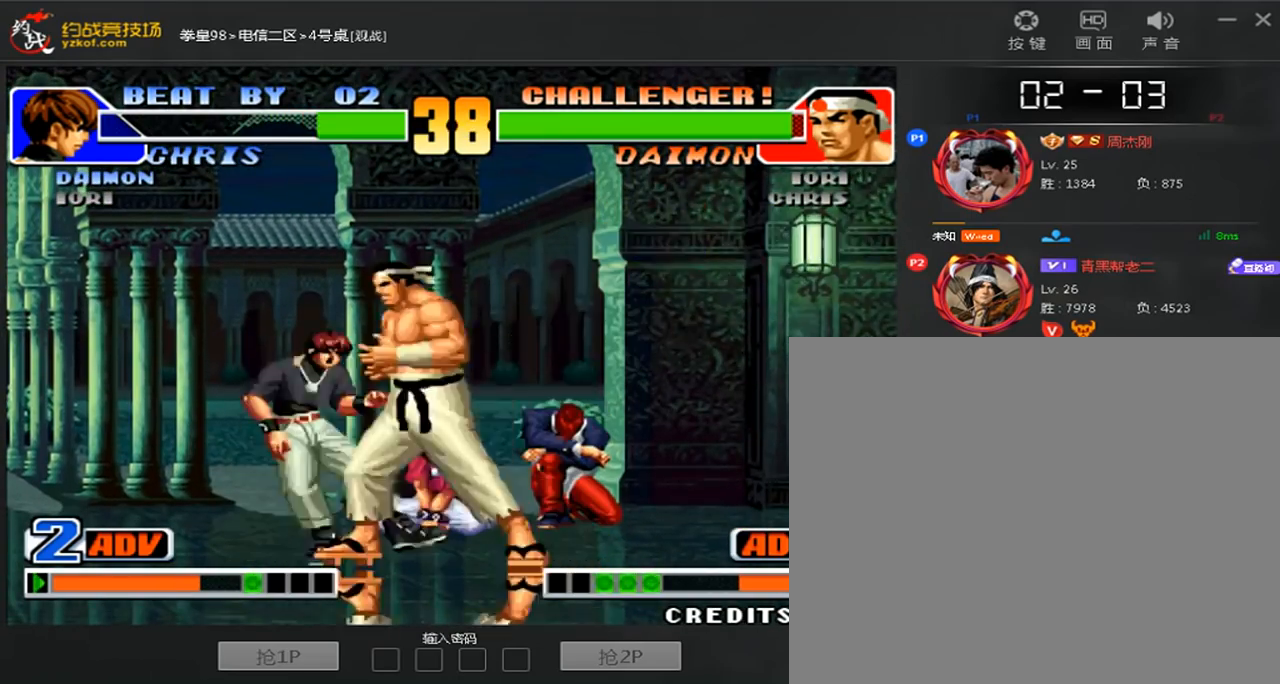
{"dt_ms": 520, "buttons": [], "left_stick": "center", "events": [[280, "A", "down"], [400, "left_stick", "center"], [520, "A", "up"]]}
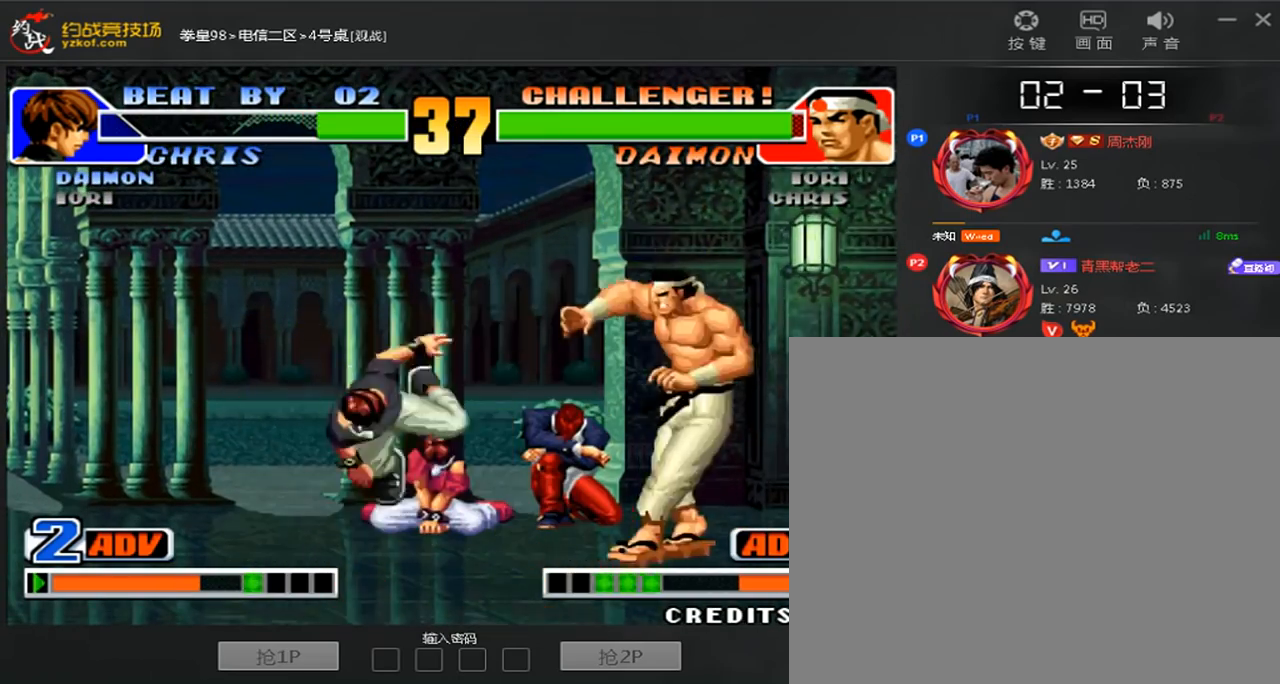
{"dt_ms": 1000, "buttons": [], "left_stick": "left"}
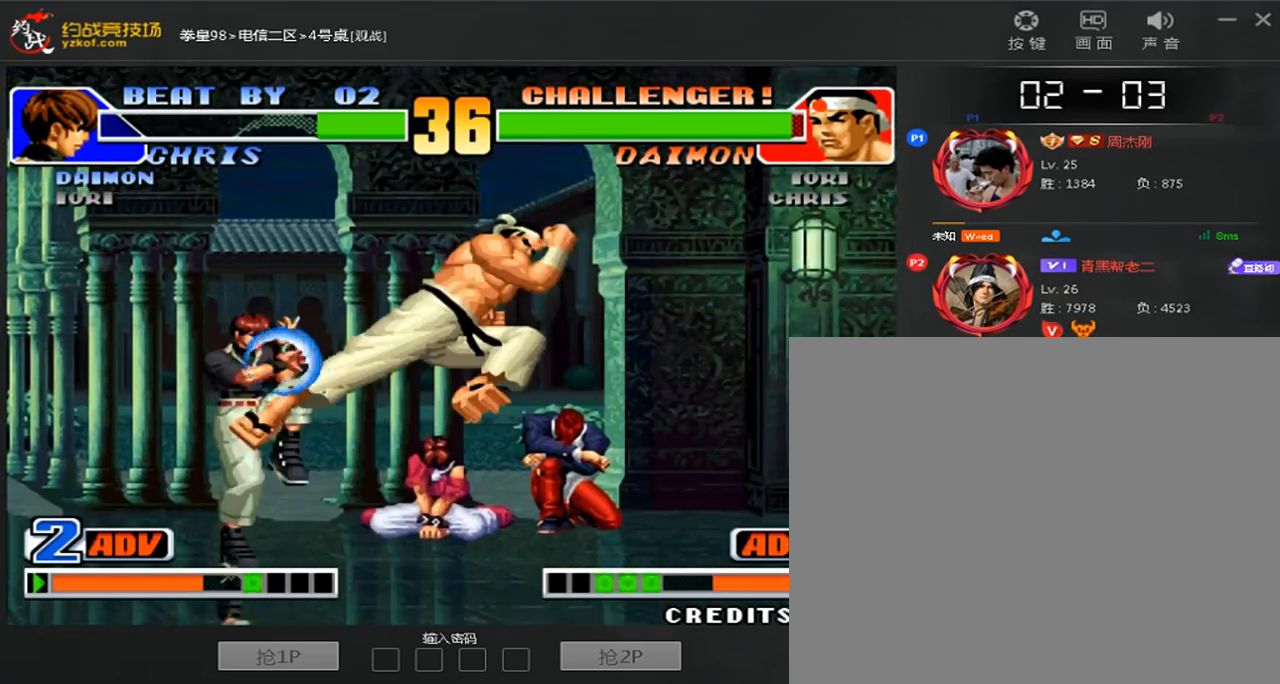
{"dt_ms": 480, "buttons": [], "left_stick": "left", "events": [[280, "left_stick", "down-right"], [480, "left_stick", "left"]]}
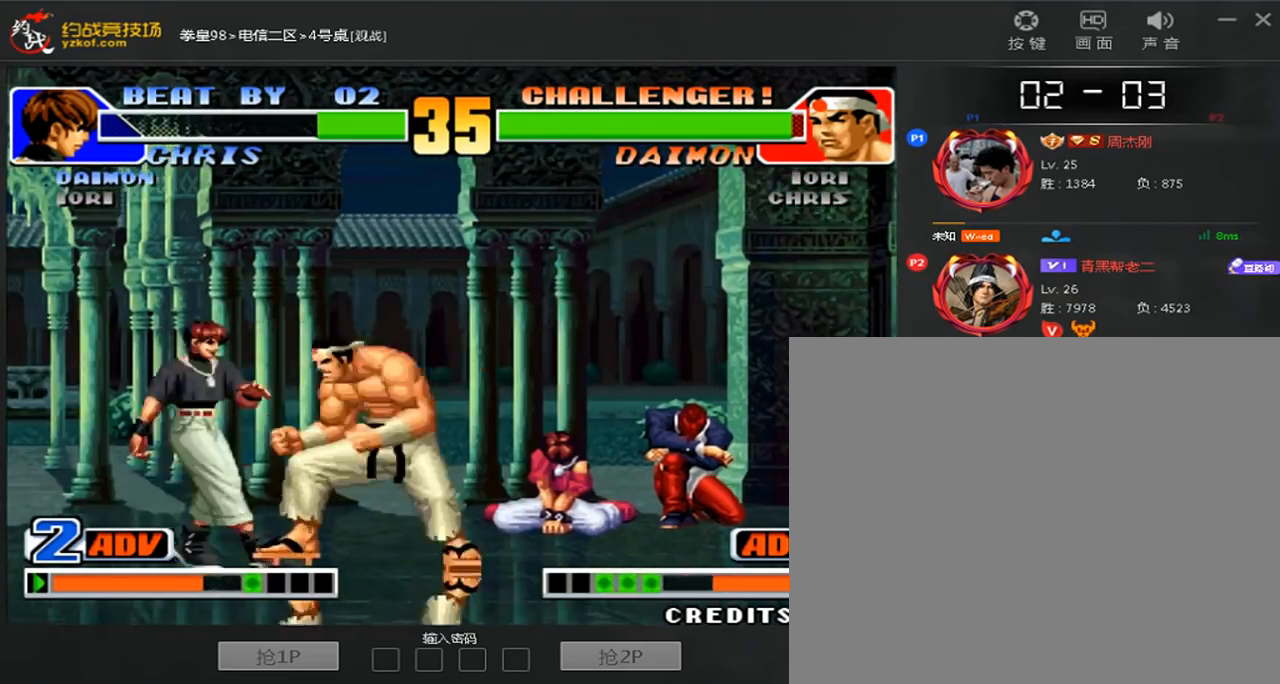
{"dt_ms": 520, "buttons": [], "left_stick": "center", "events": [[480, "left_stick", "center"]]}
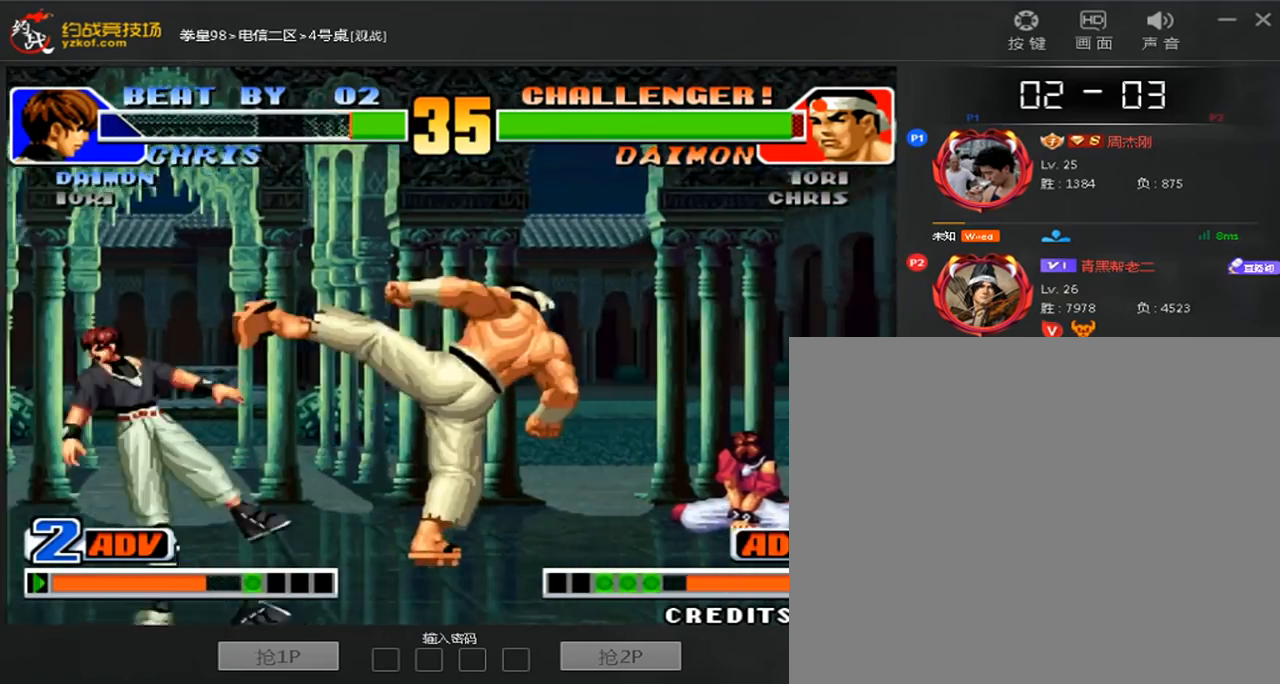
{"dt_ms": 480, "buttons": [], "left_stick": "down-right", "events": [[160, "B", "down"], [160, "left_stick", "down-right"], [280, "B", "up"]]}
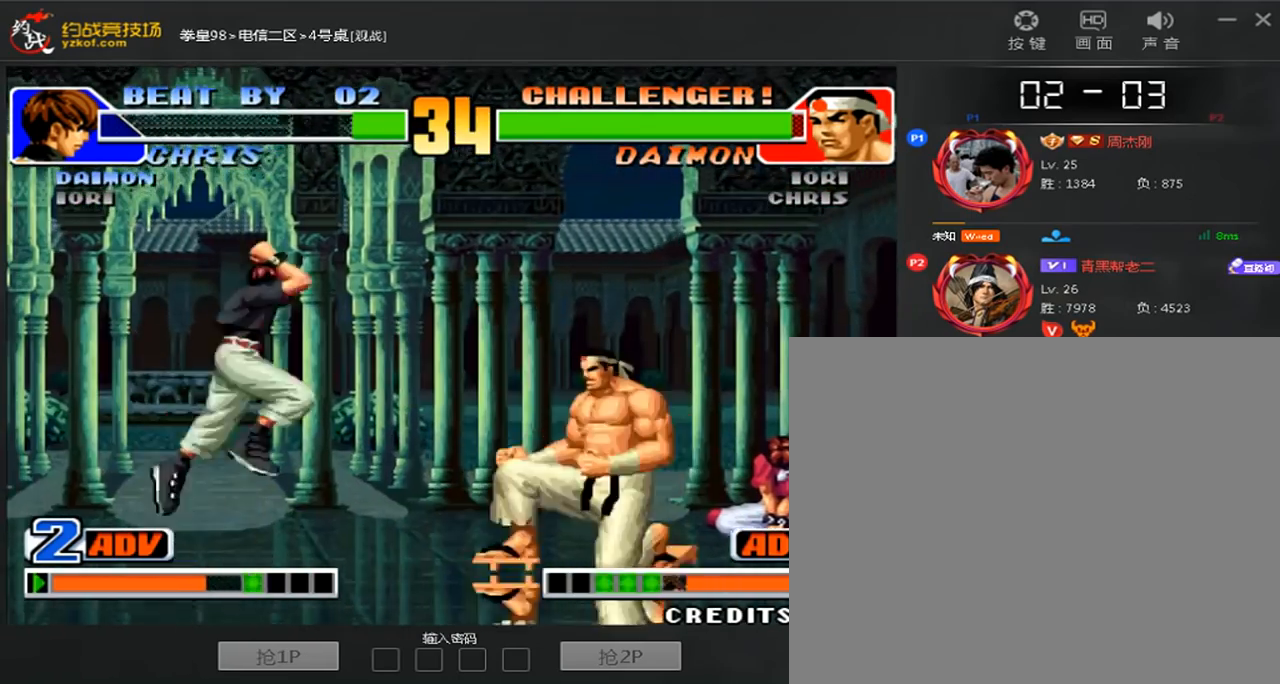
{"dt_ms": 520, "buttons": ["B"], "left_stick": "right", "events": [[160, "C", "down"], [200, "left_stick", "down-left"], [320, "C", "up"], [320, "left_stick", "down-right"], [400, "B", "down"], [400, "left_stick", "right"]]}
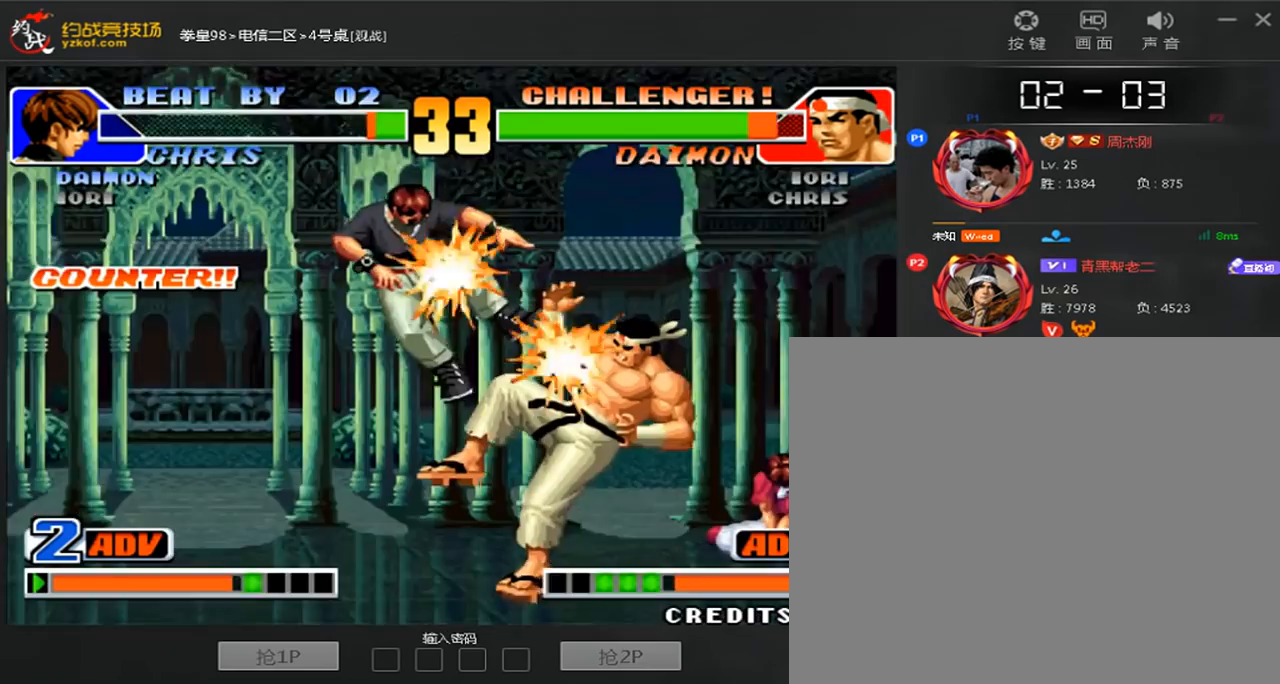
{"dt_ms": 480, "buttons": [], "left_stick": "center", "events": [[40, "B", "up"], [80, "left_stick", "center"], [120, "B", "down"], [320, "B", "up"]]}
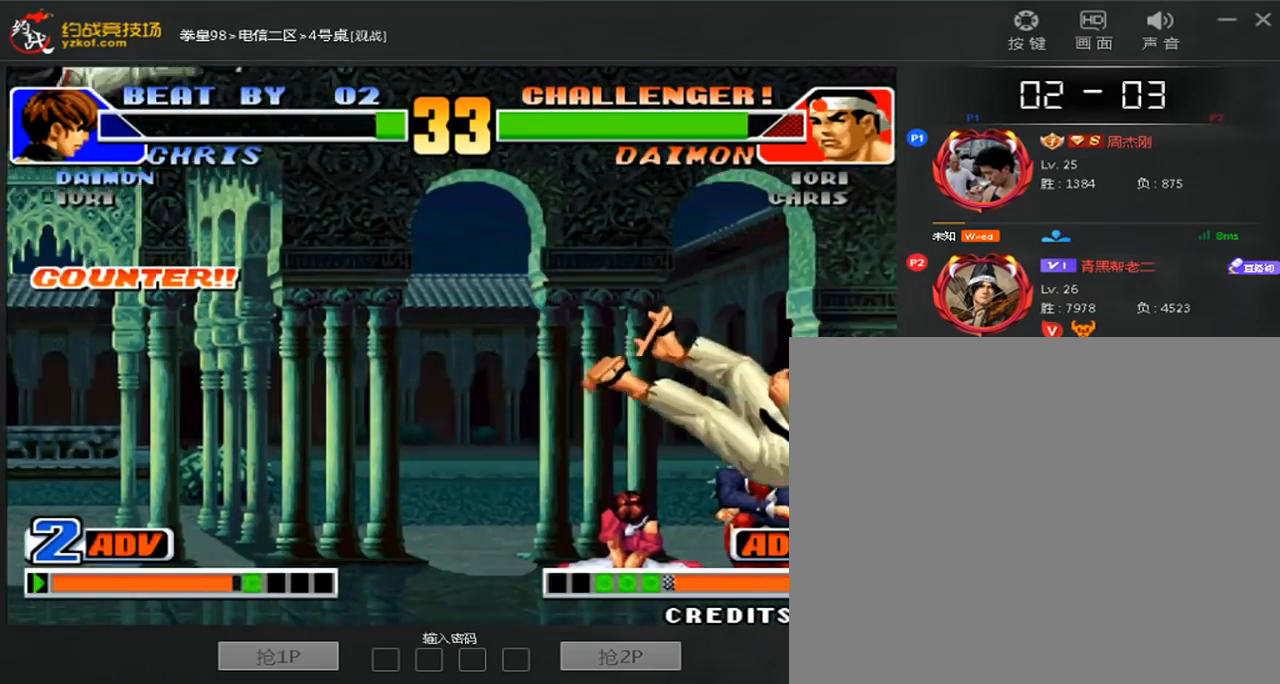
{"dt_ms": 520, "buttons": [], "left_stick": "center", "events": [[40, "A", "down"], [40, "B", "down"], [120, "A", "up"], [120, "B", "up"], [280, "left_stick", "left"], [360, "left_stick", "center"], [440, "left_stick", "left"], [520, "left_stick", "center"]]}
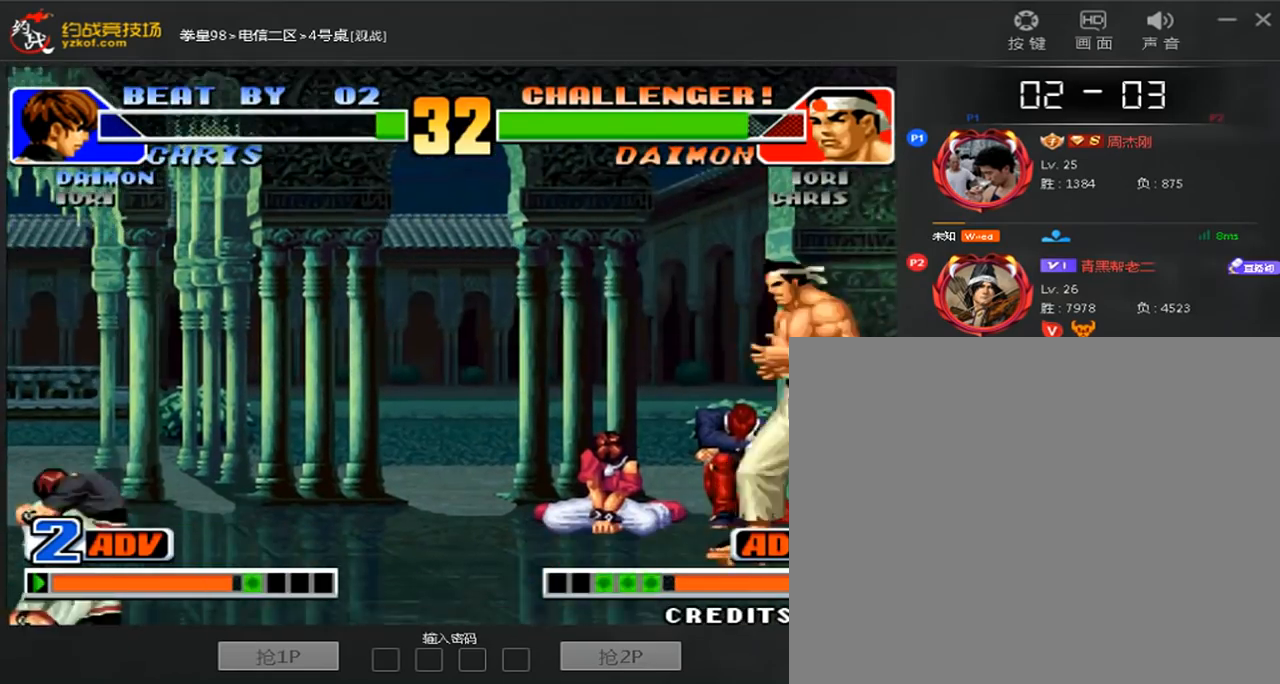
{"dt_ms": 480, "buttons": [], "left_stick": "right", "events": [[80, "A", "down"], [200, "A", "up"], [360, "left_stick", "right"]]}
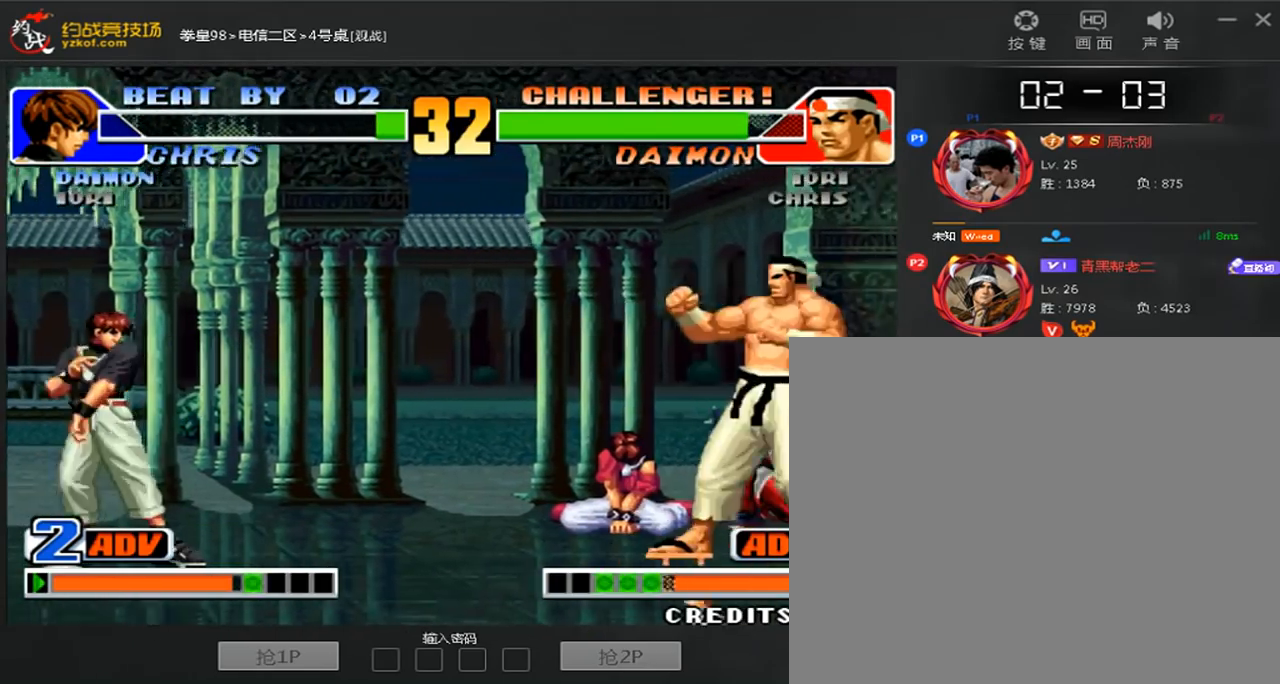
{"dt_ms": 520, "buttons": [], "left_stick": "center", "events": [[40, "left_stick", "center"], [400, "left_stick", "left"], [480, "left_stick", "center"]]}
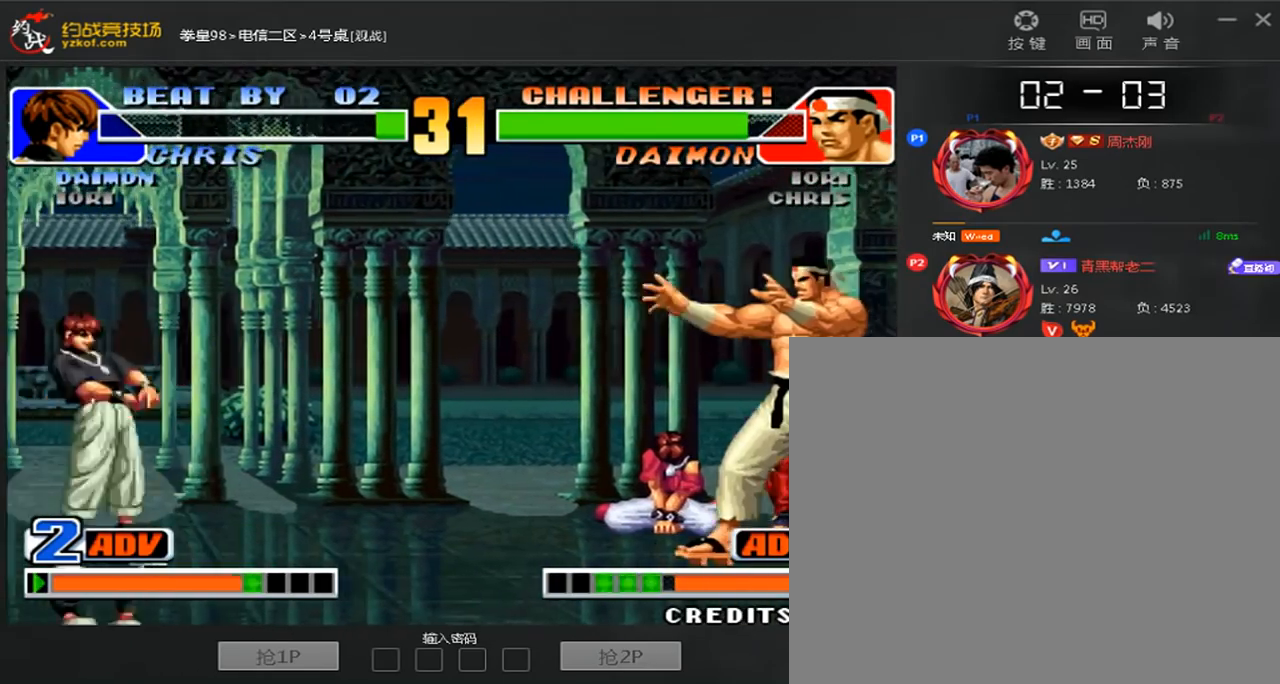
{"dt_ms": 1000, "buttons": [], "left_stick": "down-right", "events": [[40, "left_stick", "left"], [160, "left_stick", "up"], [560, "left_stick", "center"], [920, "left_stick", "down"], [1000, "left_stick", "down-right"]]}
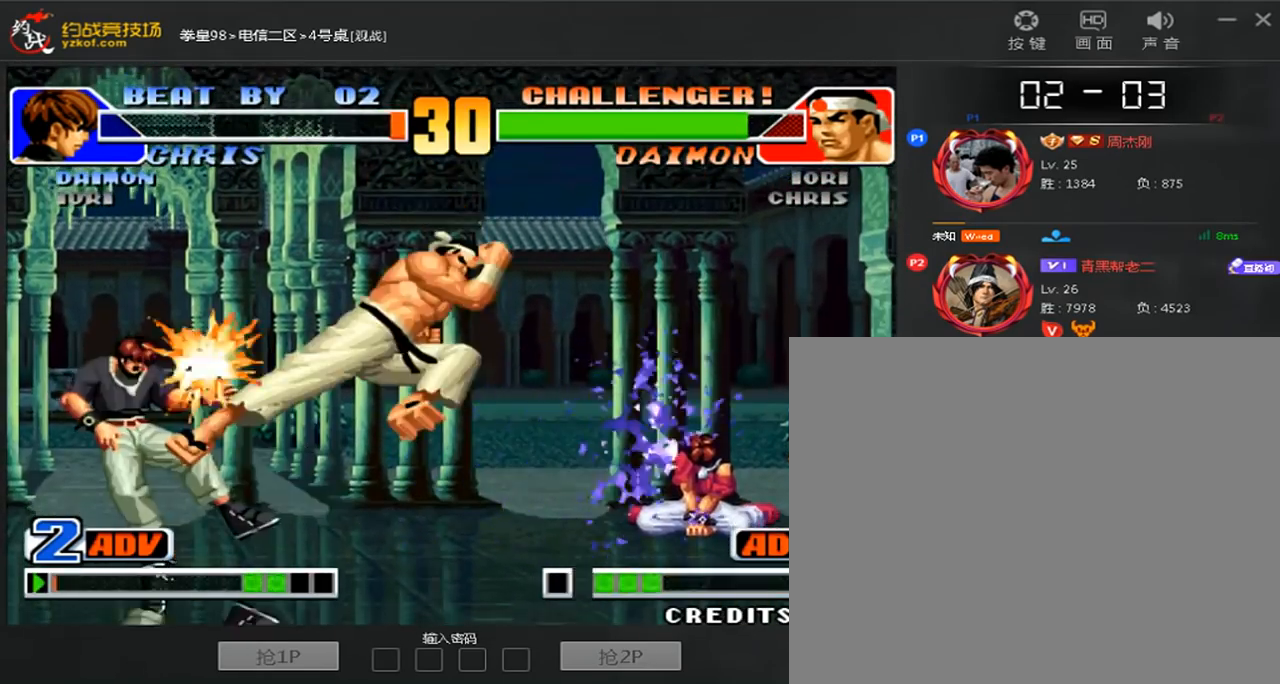
{"dt_ms": 480, "buttons": ["C"], "left_stick": "center", "events": [[40, "A", "down"], [280, "A", "up"], [360, "left_stick", "center"], [400, "C", "down"]]}
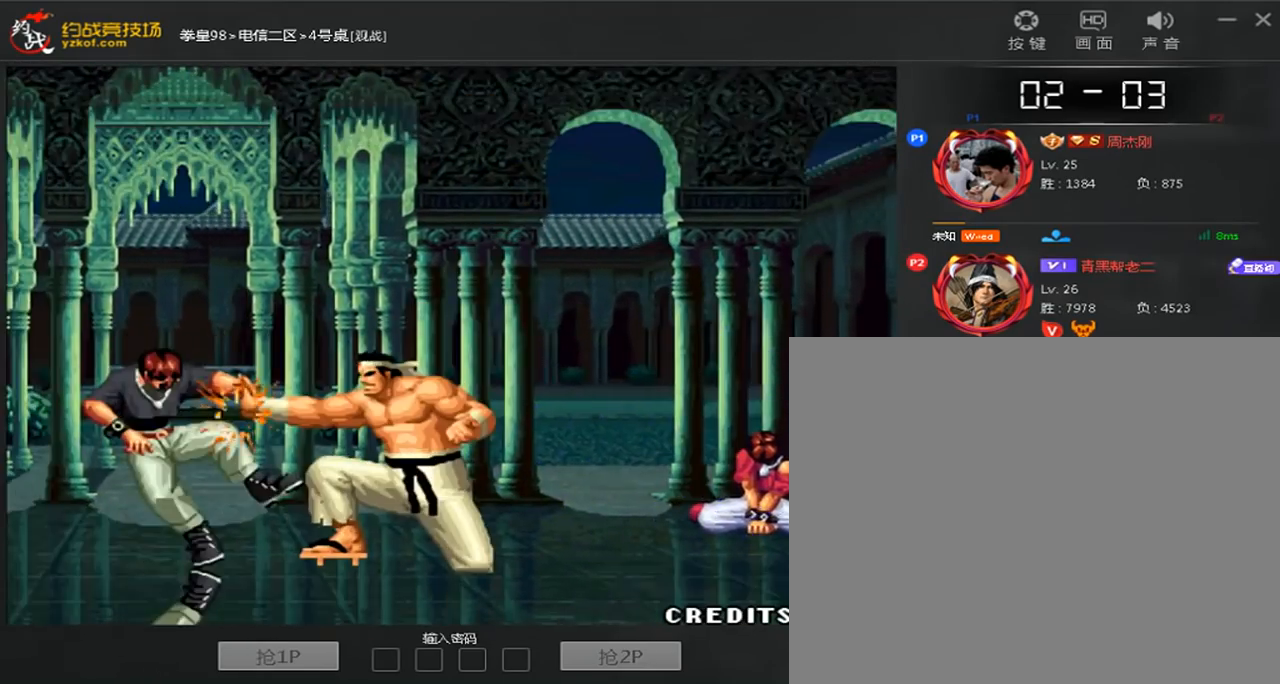
{"dt_ms": 1000, "buttons": ["C"], "left_stick": "up"}
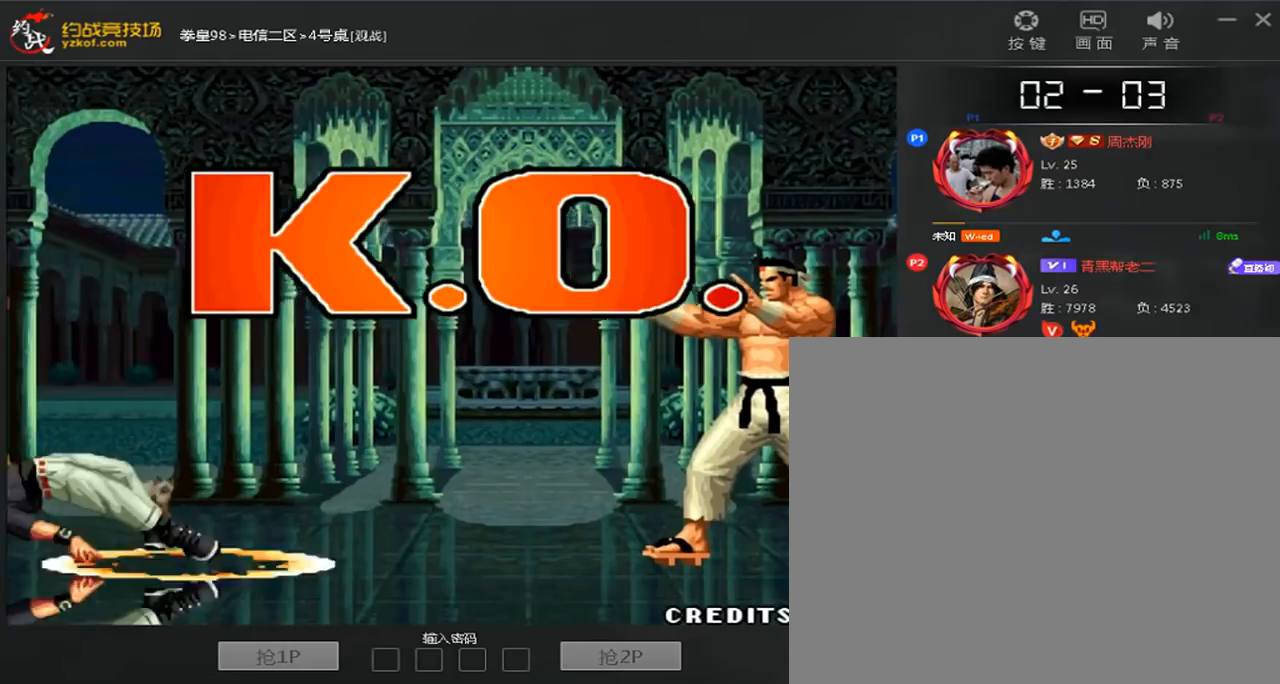
{"dt_ms": 520, "buttons": [], "left_stick": "down", "events": [[80, "C", "up"], [80, "left_stick", "center"], [240, "A", "down"], [400, "A", "up"], [440, "left_stick", "down"]]}
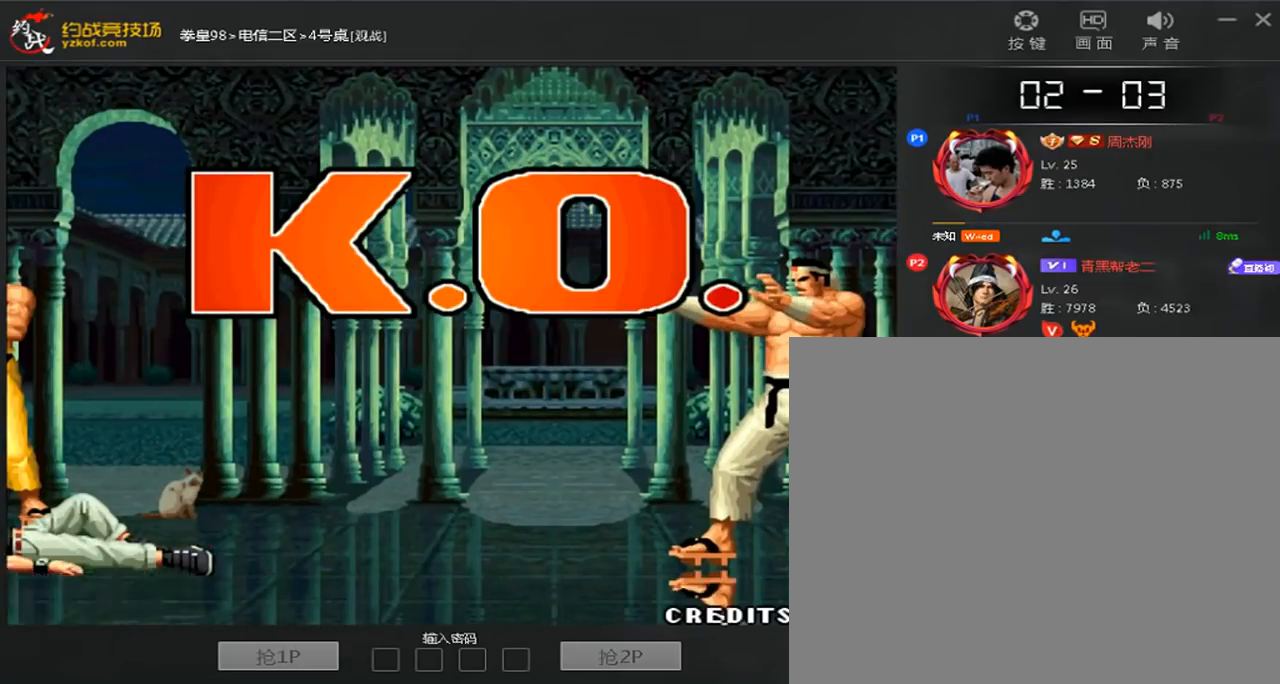
{"dt_ms": 480, "buttons": [], "left_stick": "center", "events": [[40, "A", "down"], [160, "A", "up"], [160, "left_stick", "center"], [240, "left_stick", "left"], [480, "left_stick", "center"]]}
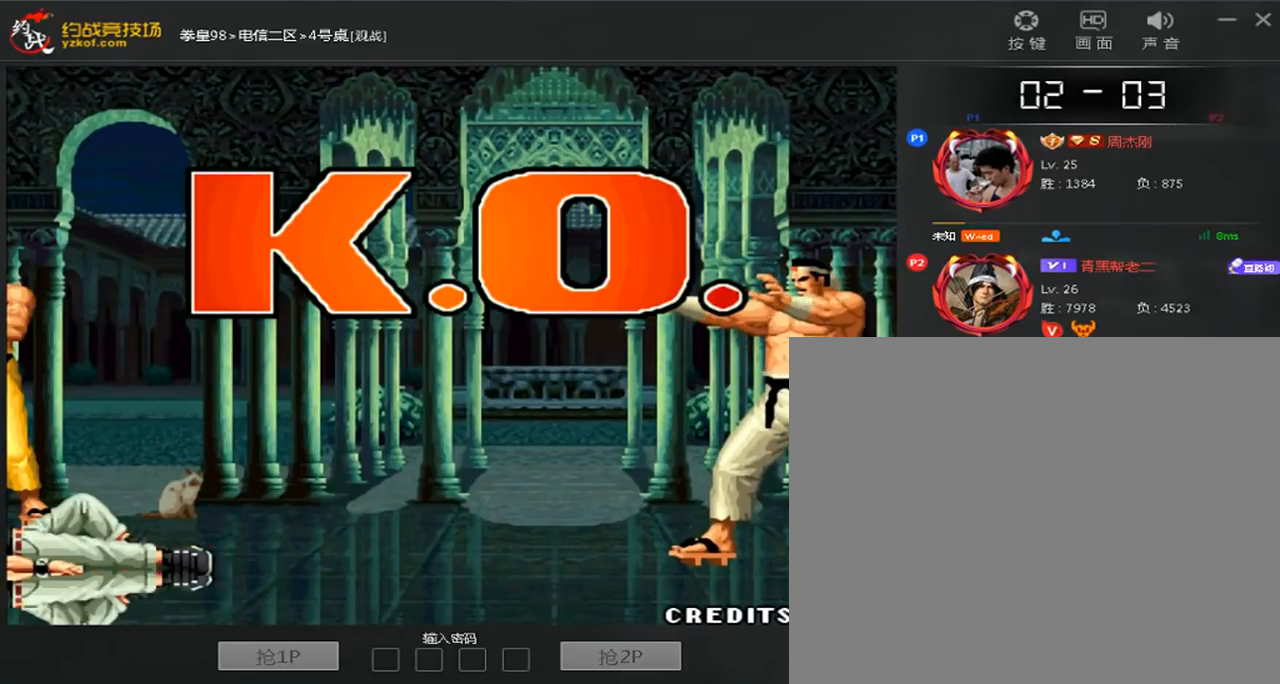
{"dt_ms": 1000, "buttons": [], "left_stick": "center"}
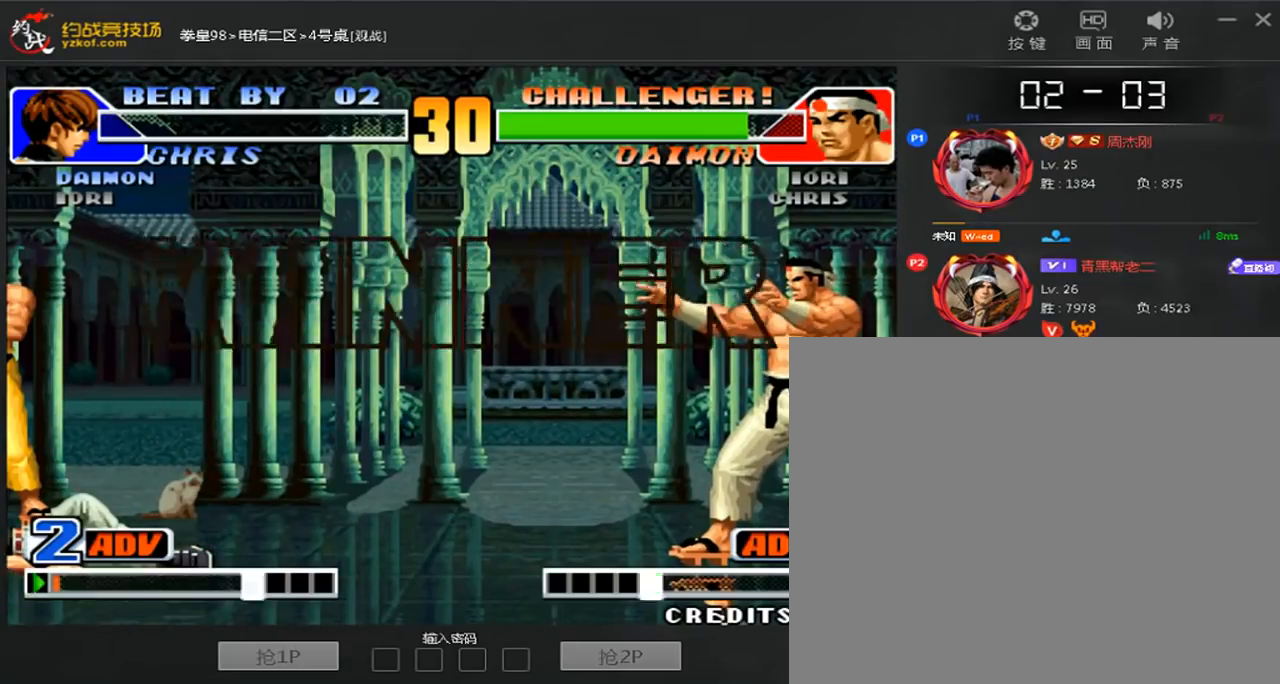
{"dt_ms": 520, "buttons": [], "left_stick": "center", "events": [[200, "A", "down"], [280, "A", "up"], [400, "A", "down"], [480, "A", "up"]]}
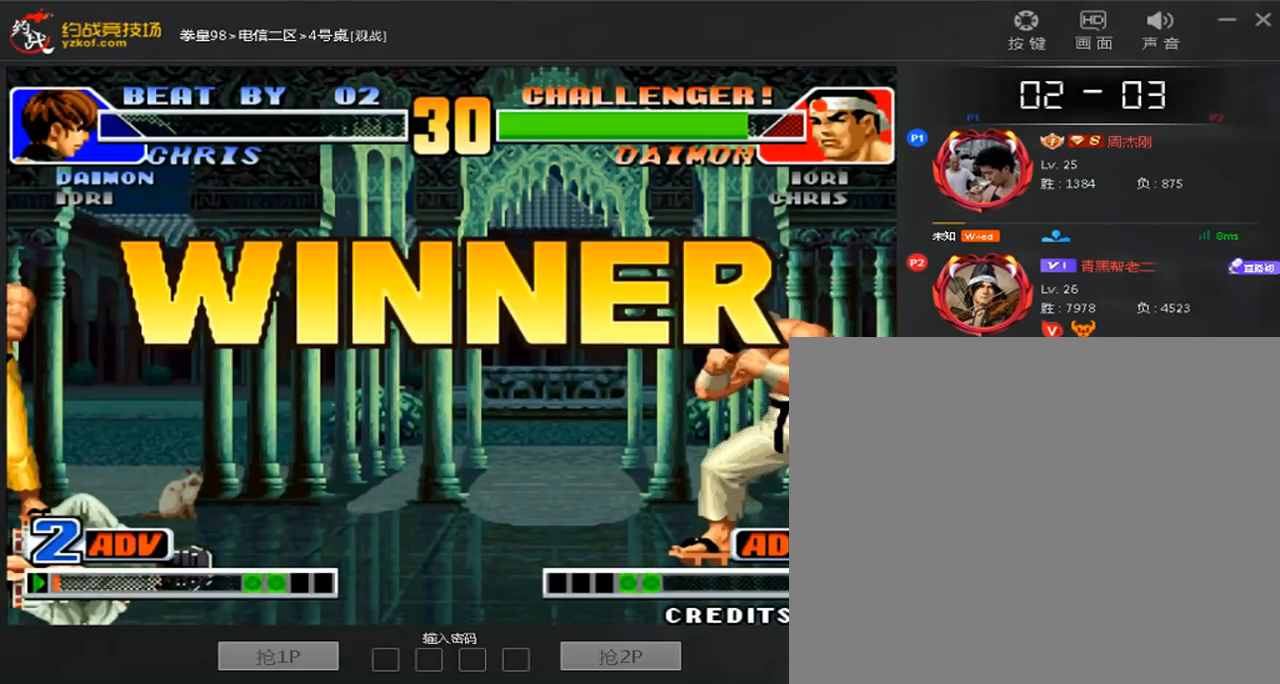
{"dt_ms": 480, "buttons": ["A"], "left_stick": "center", "events": [[80, "A", "down"], [160, "A", "up"], [240, "A", "down"]]}
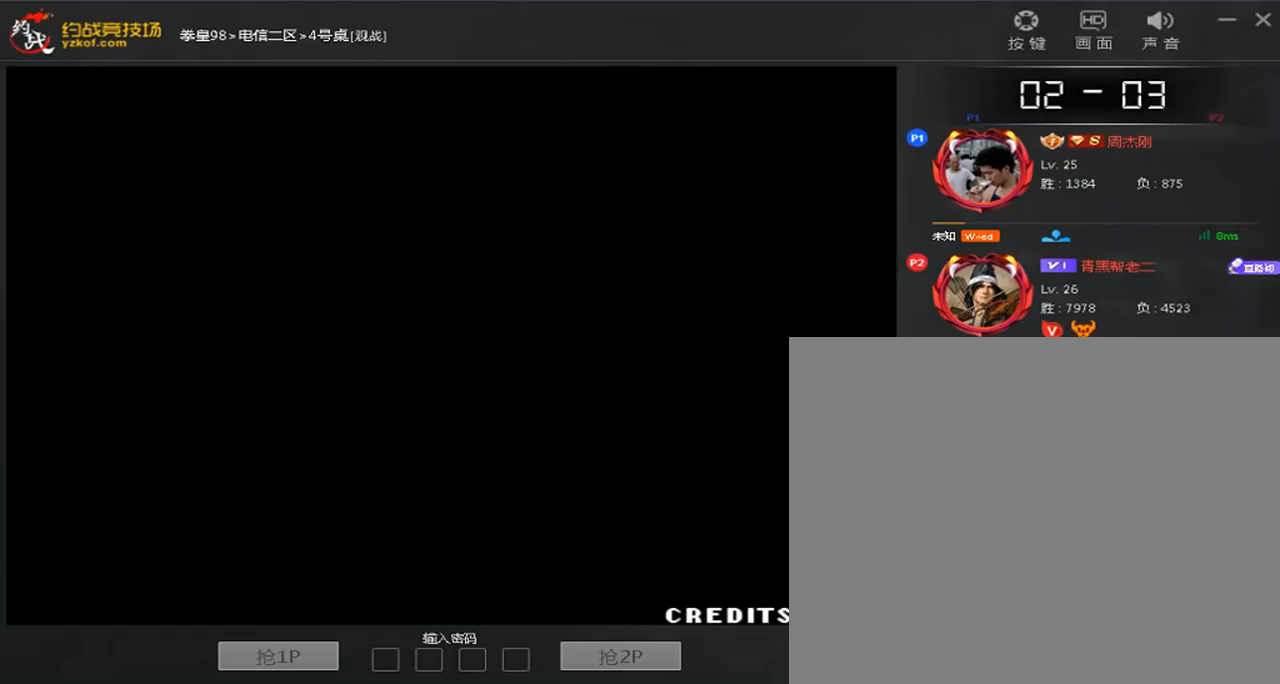
{"dt_ms": 520, "buttons": [], "left_stick": "center"}
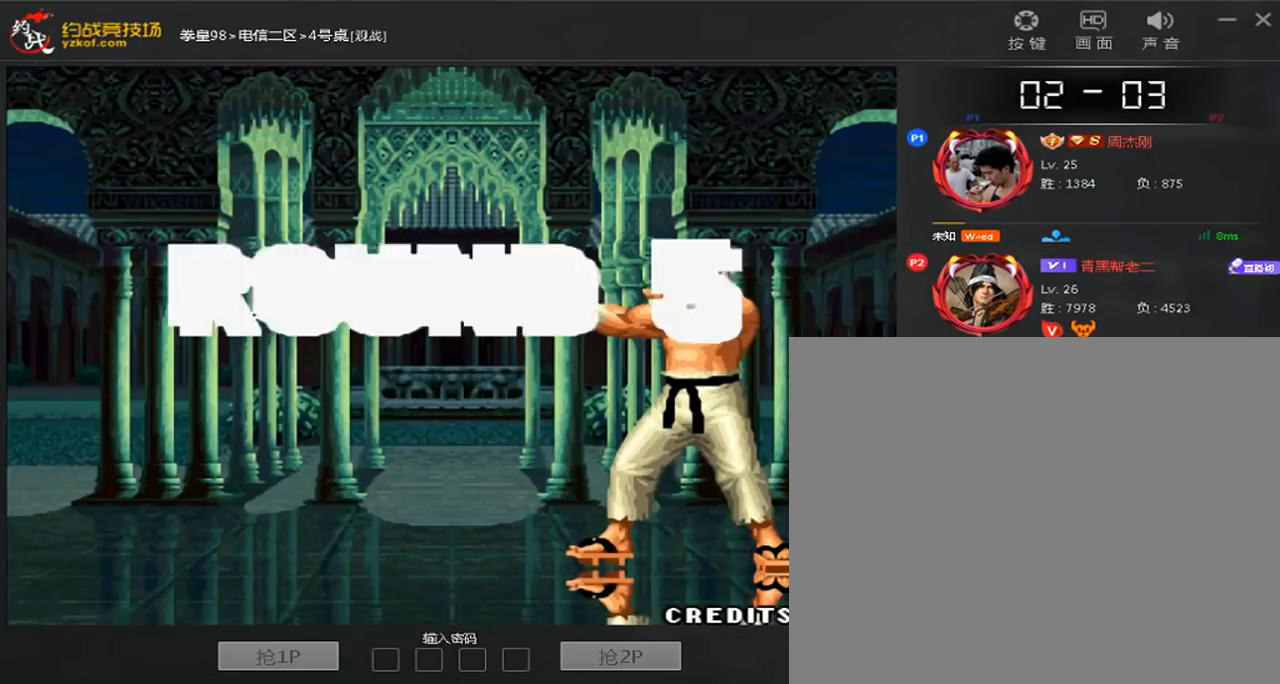
{"dt_ms": 480, "buttons": [], "left_stick": "center", "events": [[200, "left_stick", "down"], [480, "left_stick", "center"]]}
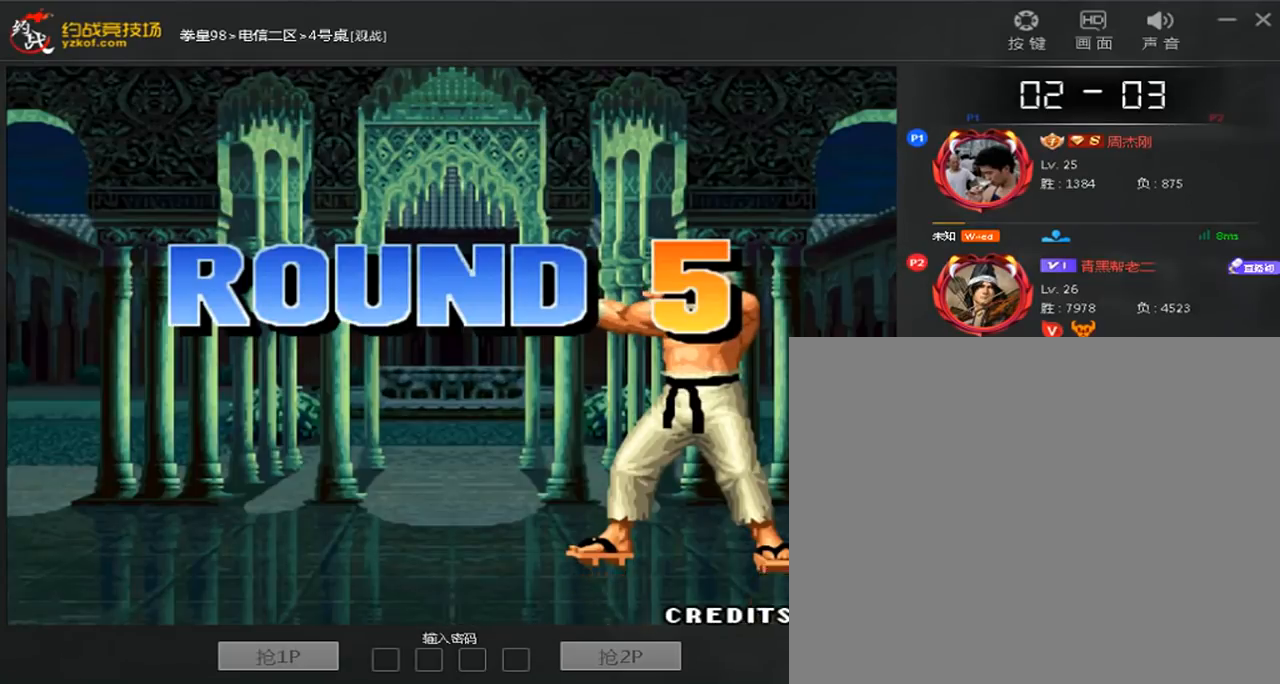
{"dt_ms": 520, "buttons": [], "left_stick": "center", "events": []}
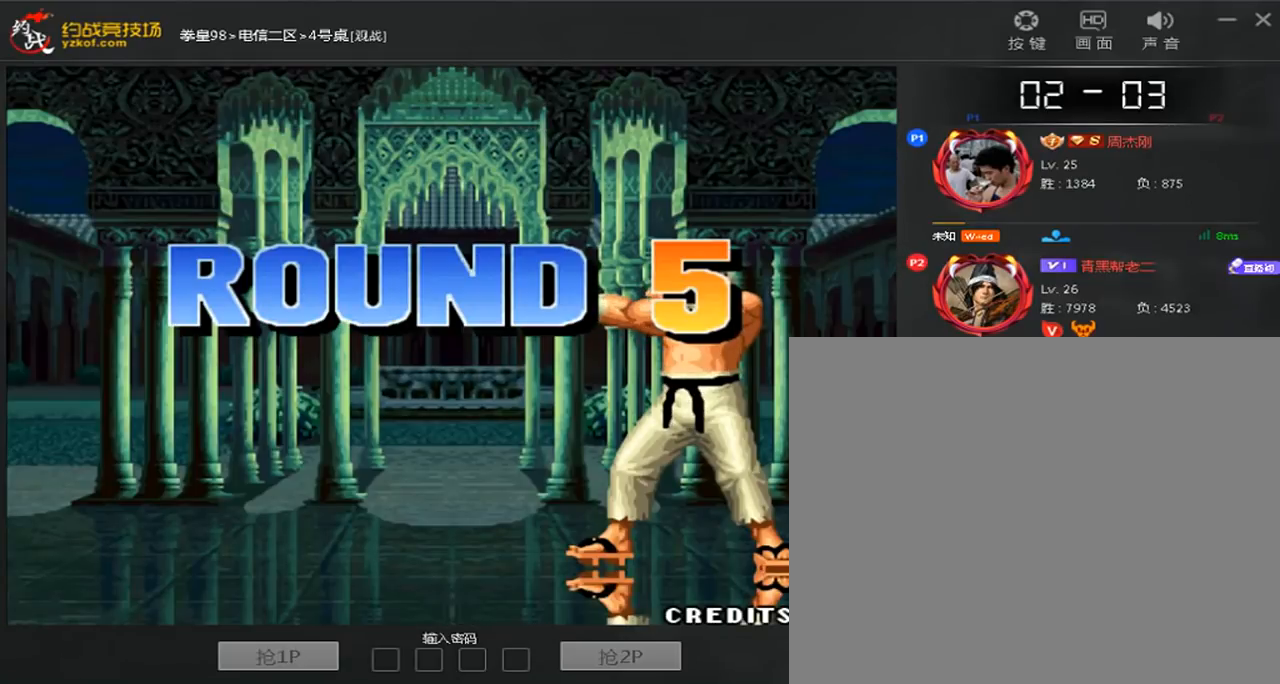
{"dt_ms": 480, "buttons": [], "left_stick": "center", "events": []}
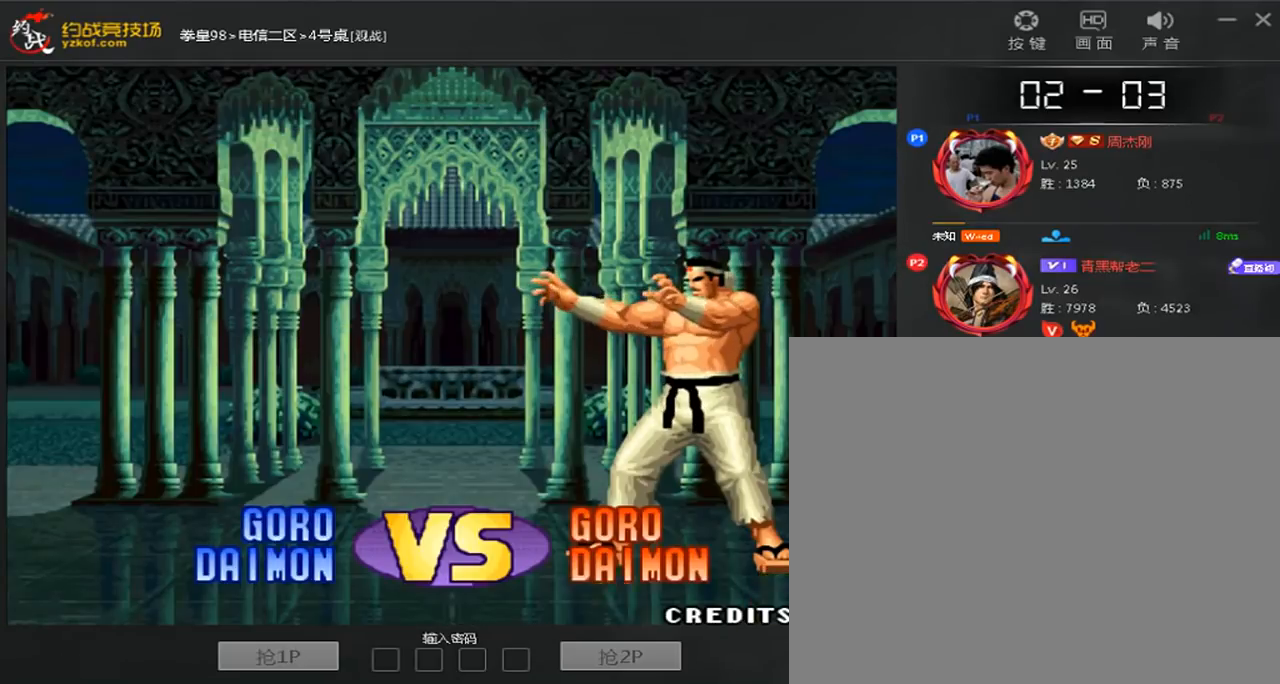
{"dt_ms": 520, "buttons": ["A"], "left_stick": "center", "events": [[160, "left_stick", "left"], [520, "A", "down"], [520, "left_stick", "center"]]}